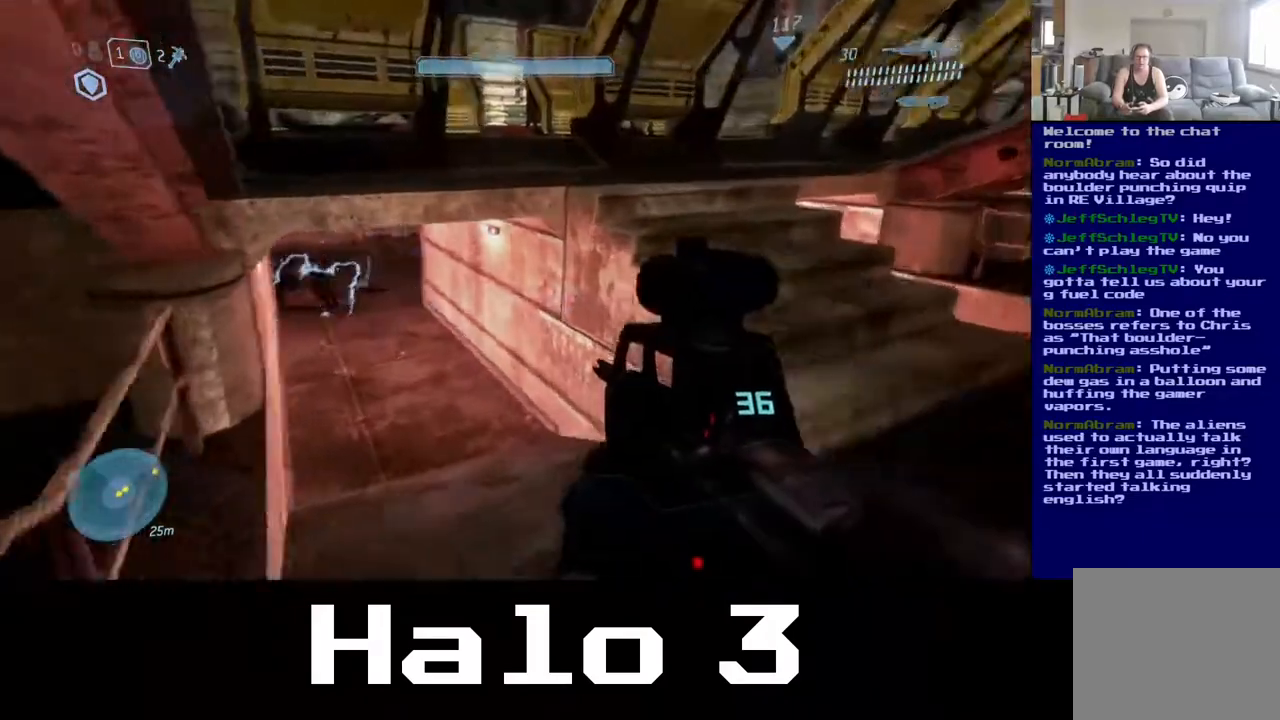
Gameplay with a controller (Xbox layout); each line is a JSON object with the inputs held at the frame after it. "events" lists button and stick changes between this image and that frame as [ms after this image, input, new state], when the widget could be followed in between.
{"buttons": [], "left_stick": "up", "right_stick": "center", "events": [[350, "right_stick", "center"]]}
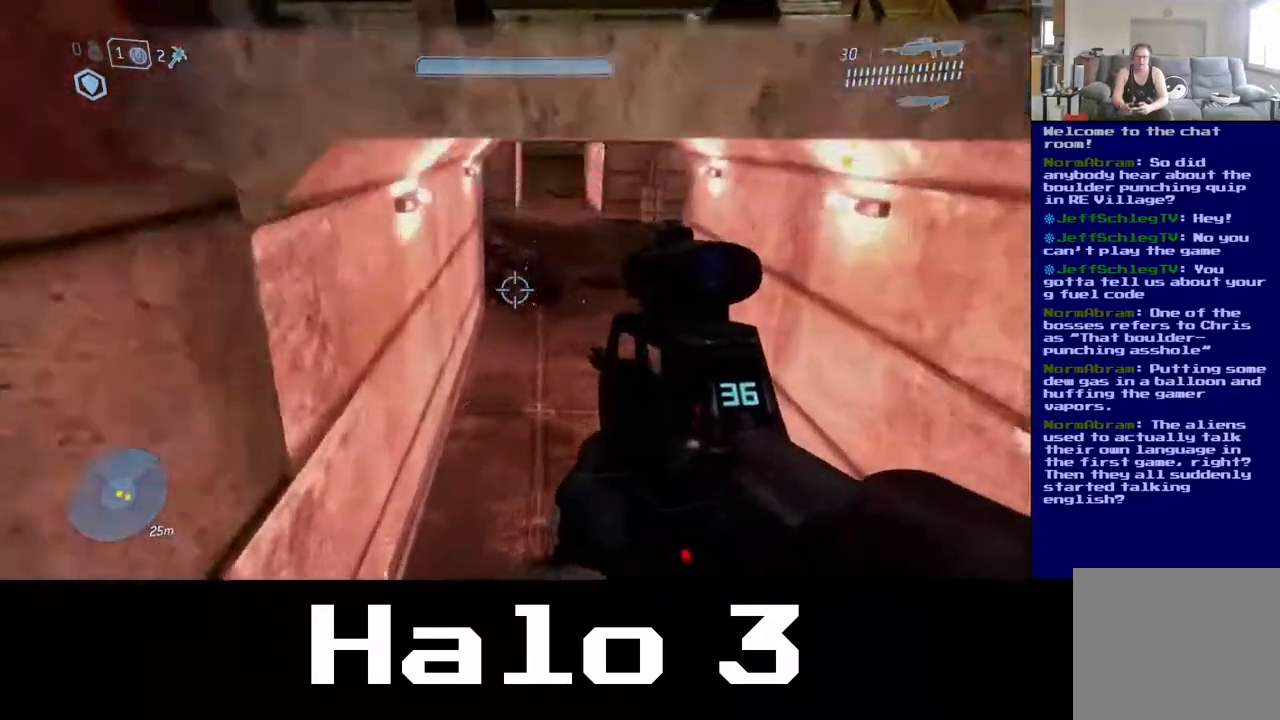
{"buttons": [], "left_stick": "up", "right_stick": "center", "events": [[167, "right_stick", "up-left"], [350, "right_stick", "center"]]}
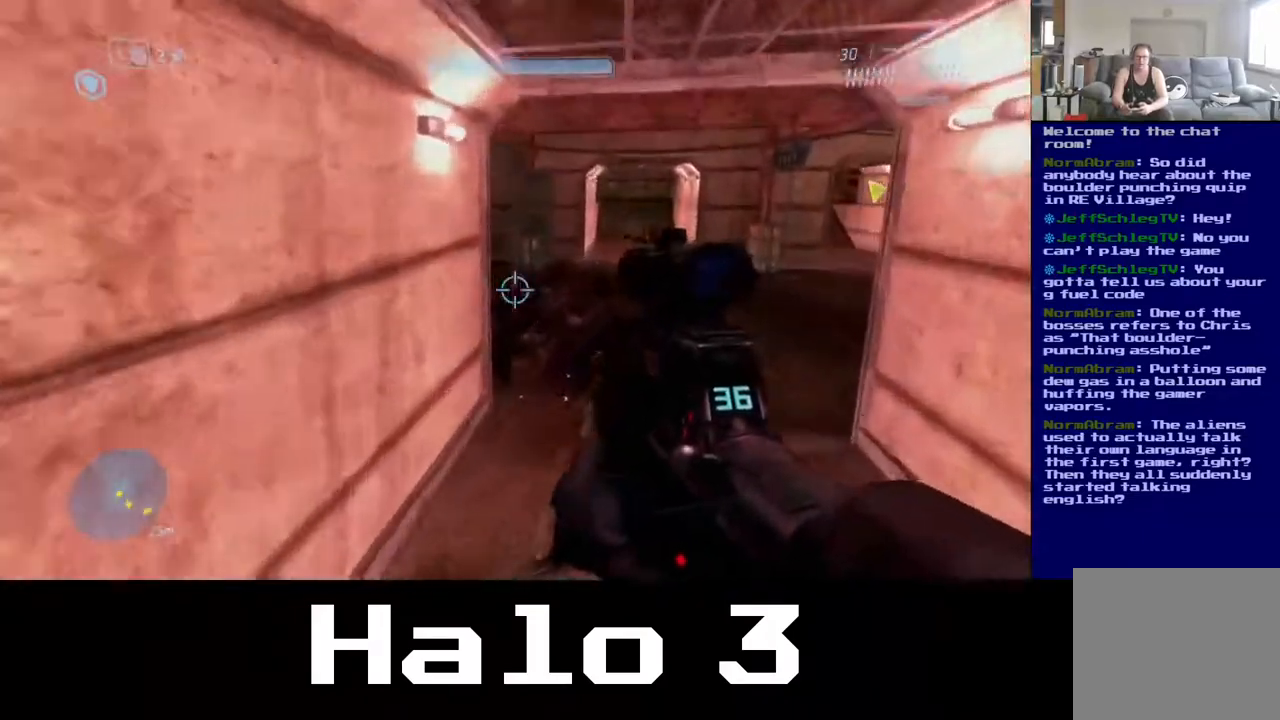
{"buttons": [], "left_stick": "up", "right_stick": "left", "events": [[417, "right_stick", "left"]]}
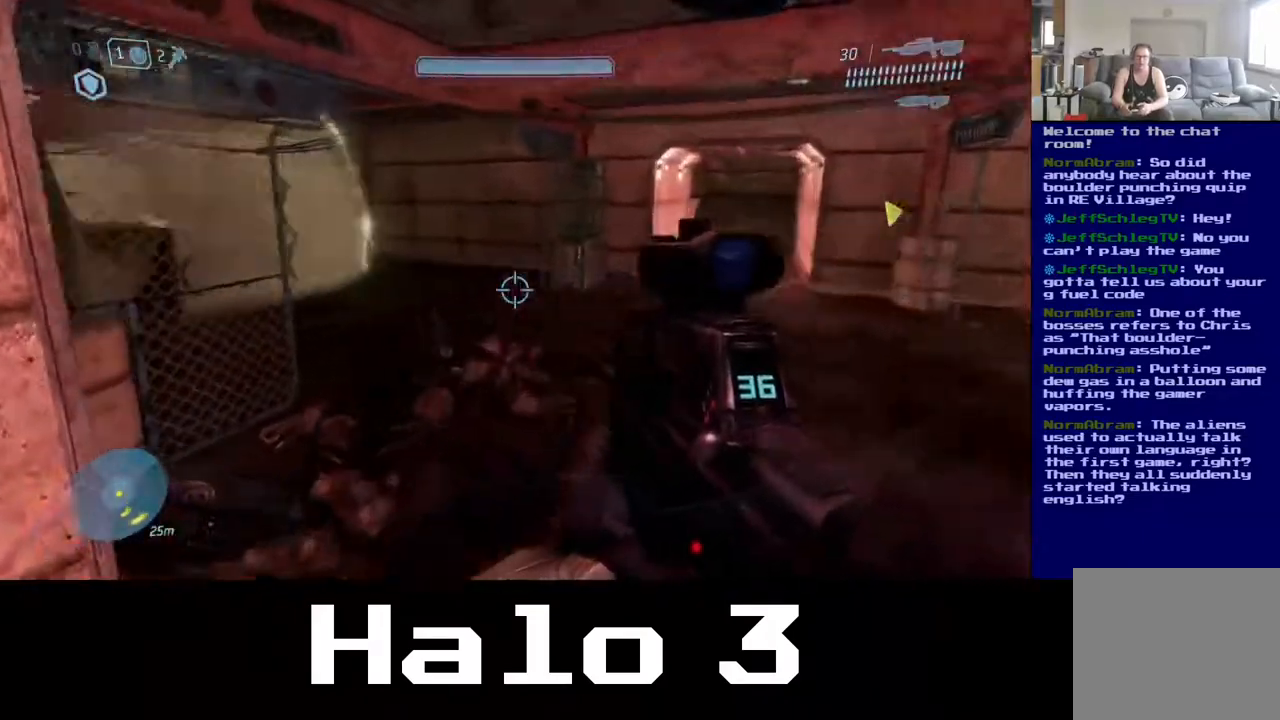
{"buttons": [], "left_stick": "up-left", "right_stick": "right", "events": [[267, "right_stick", "right"], [433, "left_stick", "up-left"]]}
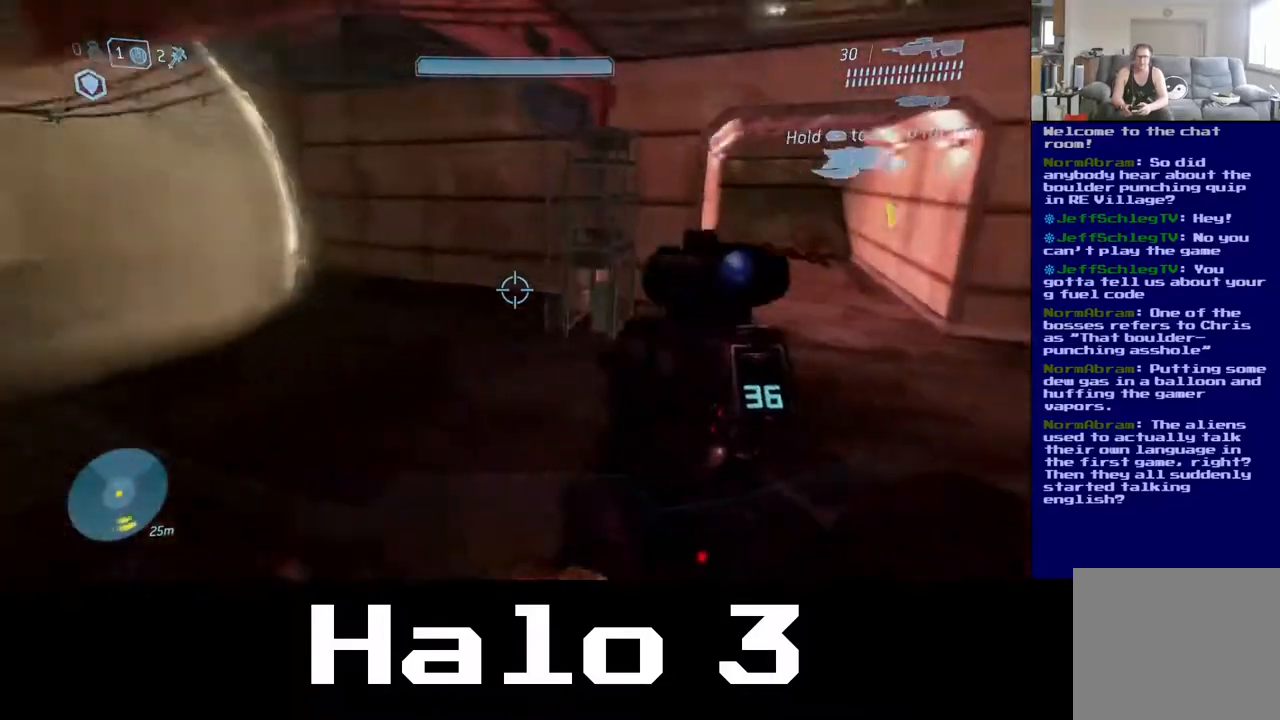
{"buttons": [], "left_stick": "up", "right_stick": "center", "events": [[100, "left_stick", "up"], [267, "right_stick", "center"]]}
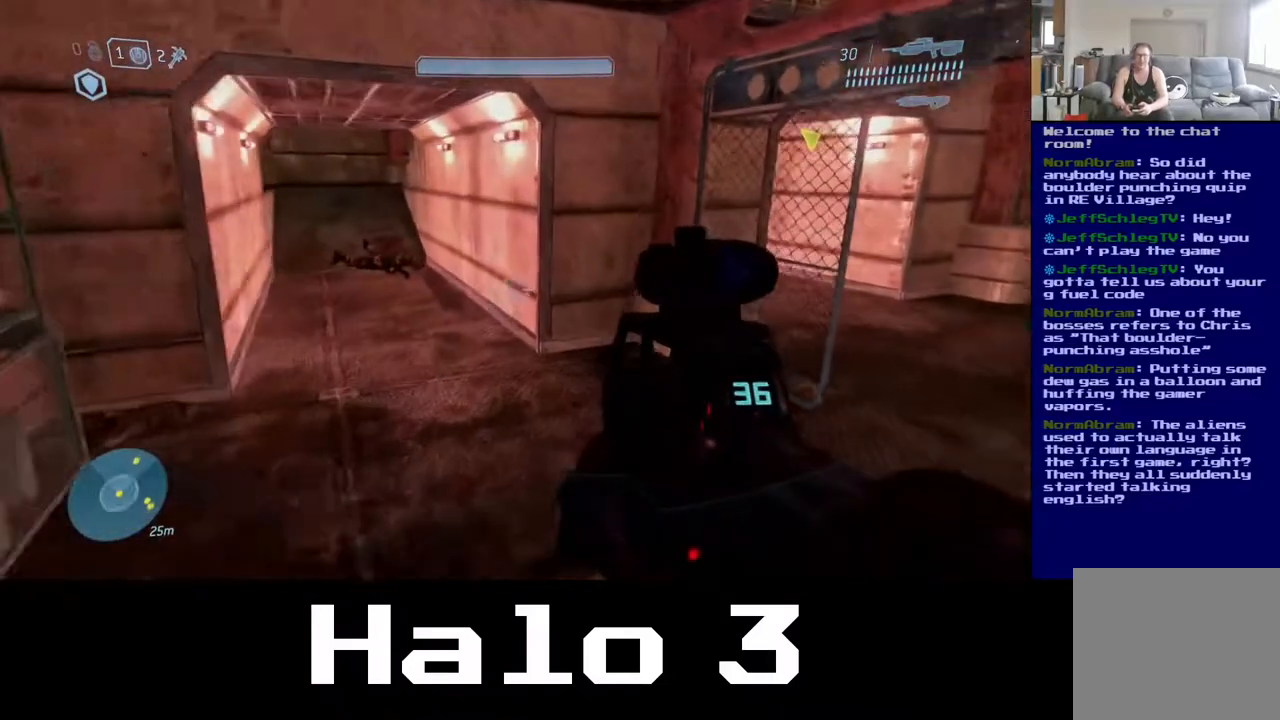
{"buttons": [], "left_stick": "up", "right_stick": "center", "events": [[33, "left_stick", "center"], [83, "right_stick", "right"], [217, "left_stick", "up"], [500, "right_stick", "center"]]}
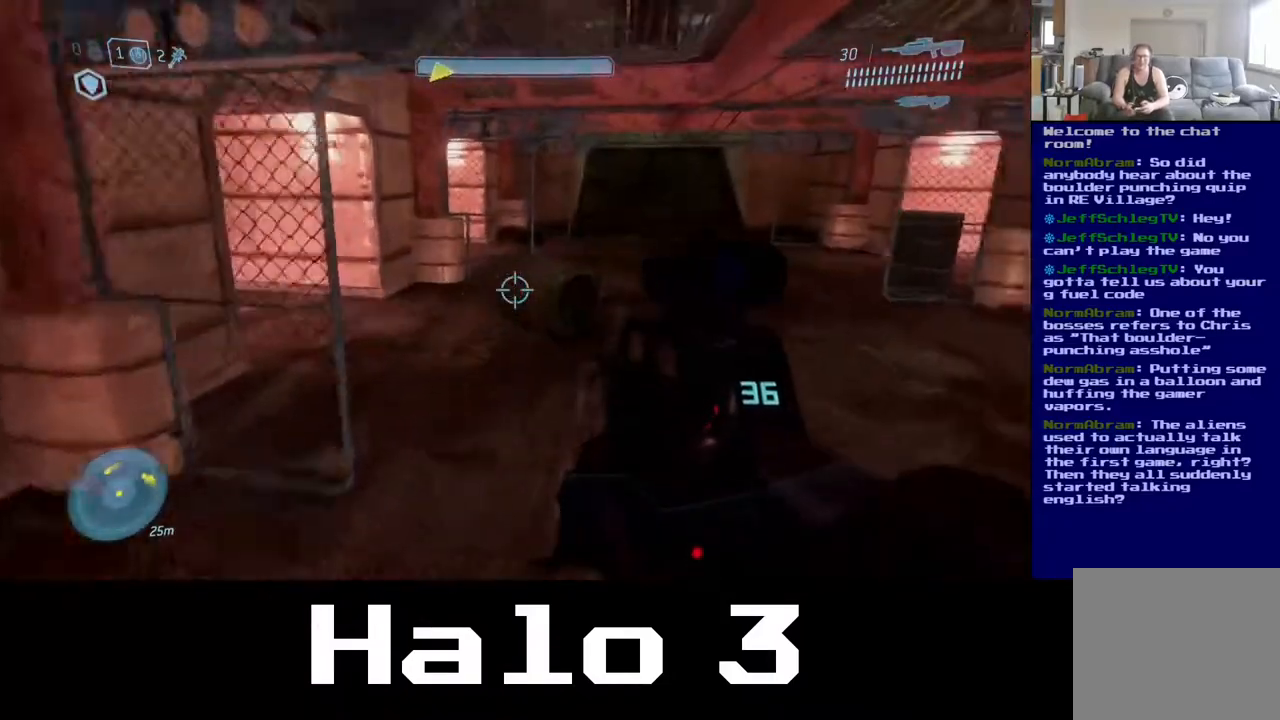
{"buttons": [], "left_stick": "up-right", "right_stick": "center", "events": [[150, "left_stick", "up-right"]]}
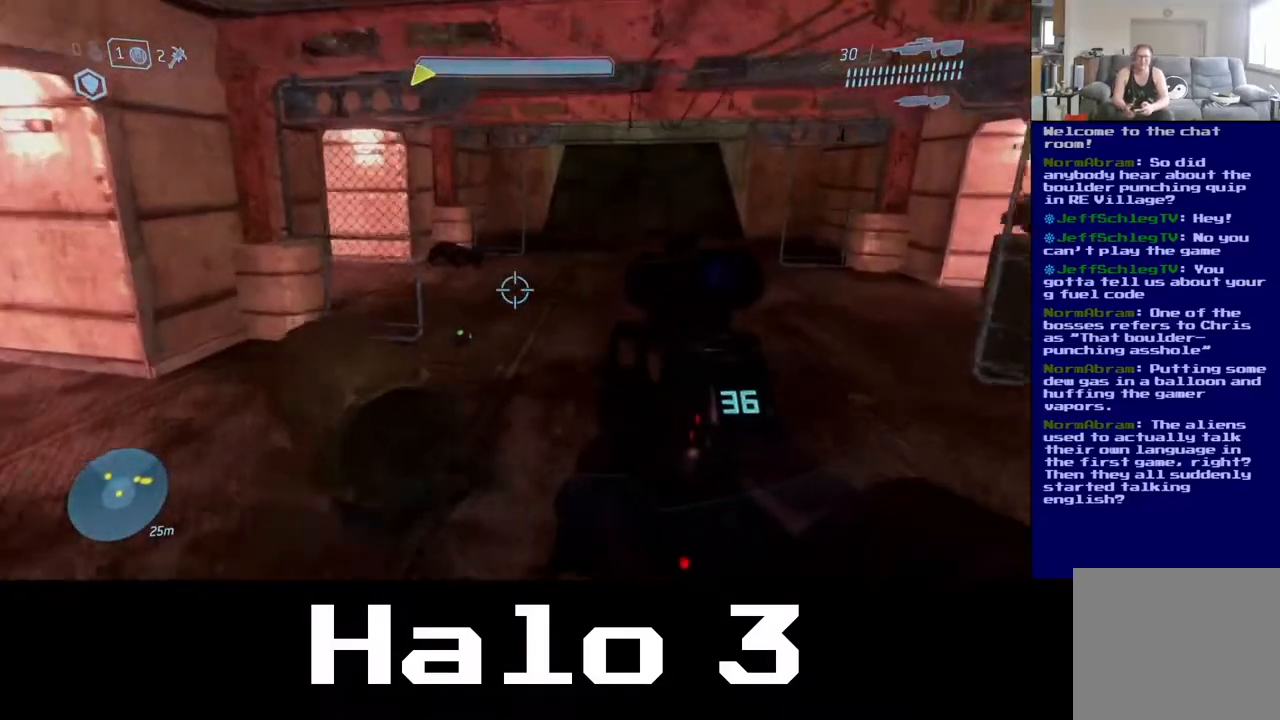
{"buttons": [], "left_stick": "up-right", "right_stick": "center", "events": []}
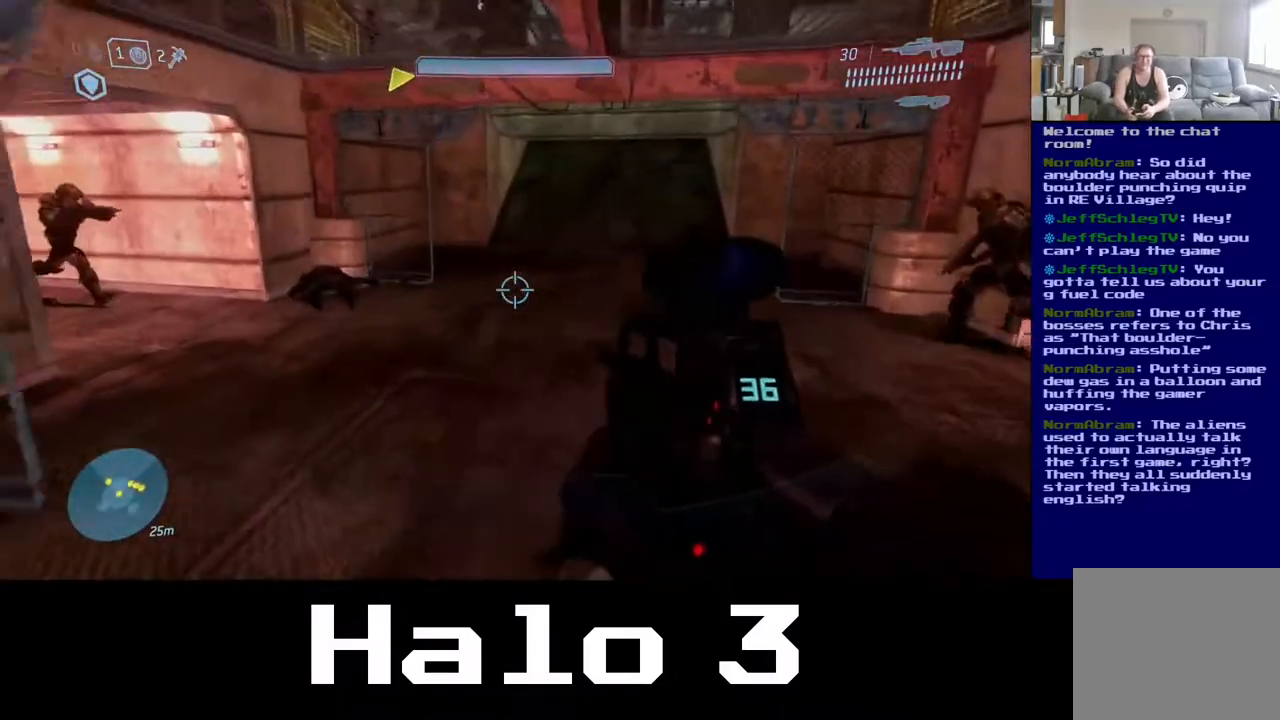
{"buttons": [], "left_stick": "up-right", "right_stick": "left", "events": [[50, "right_stick", "up"], [250, "right_stick", "center"], [367, "right_stick", "left"]]}
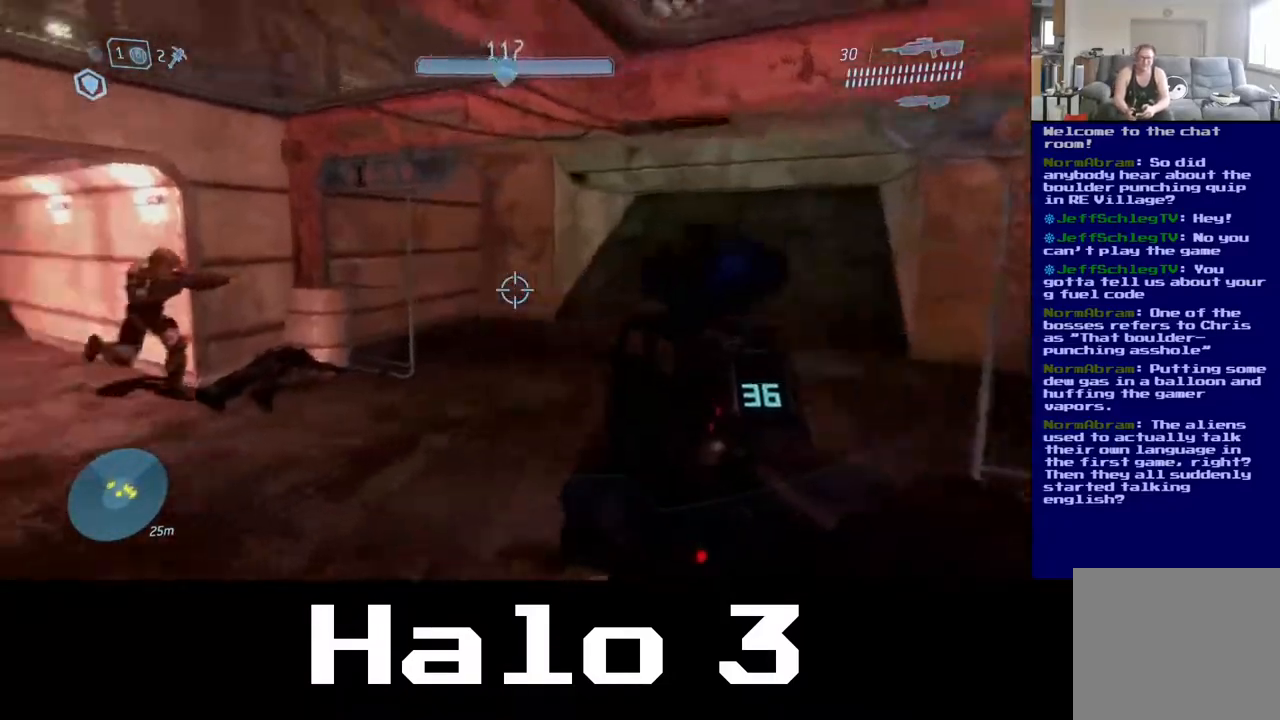
{"buttons": [], "left_stick": "up-right", "right_stick": "right", "events": [[367, "right_stick", "center"], [417, "right_stick", "right"]]}
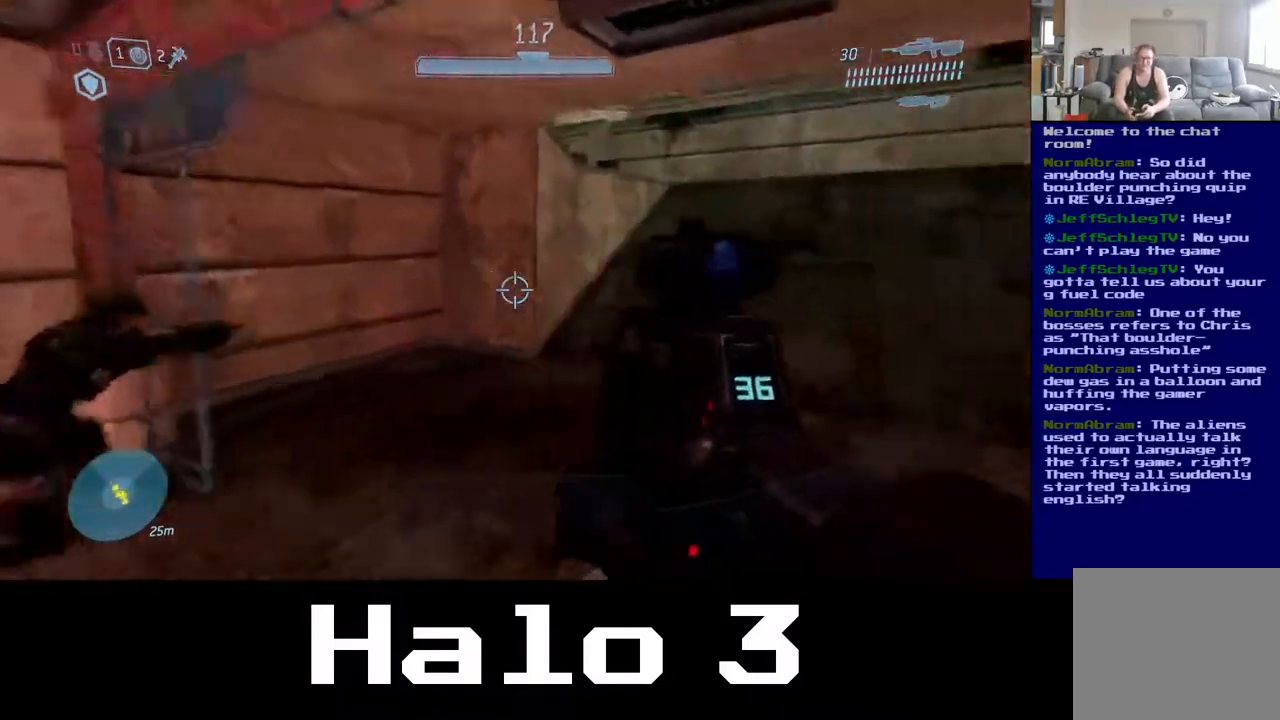
{"buttons": [], "left_stick": "up-right", "right_stick": "center", "events": [[150, "right_stick", "center"]]}
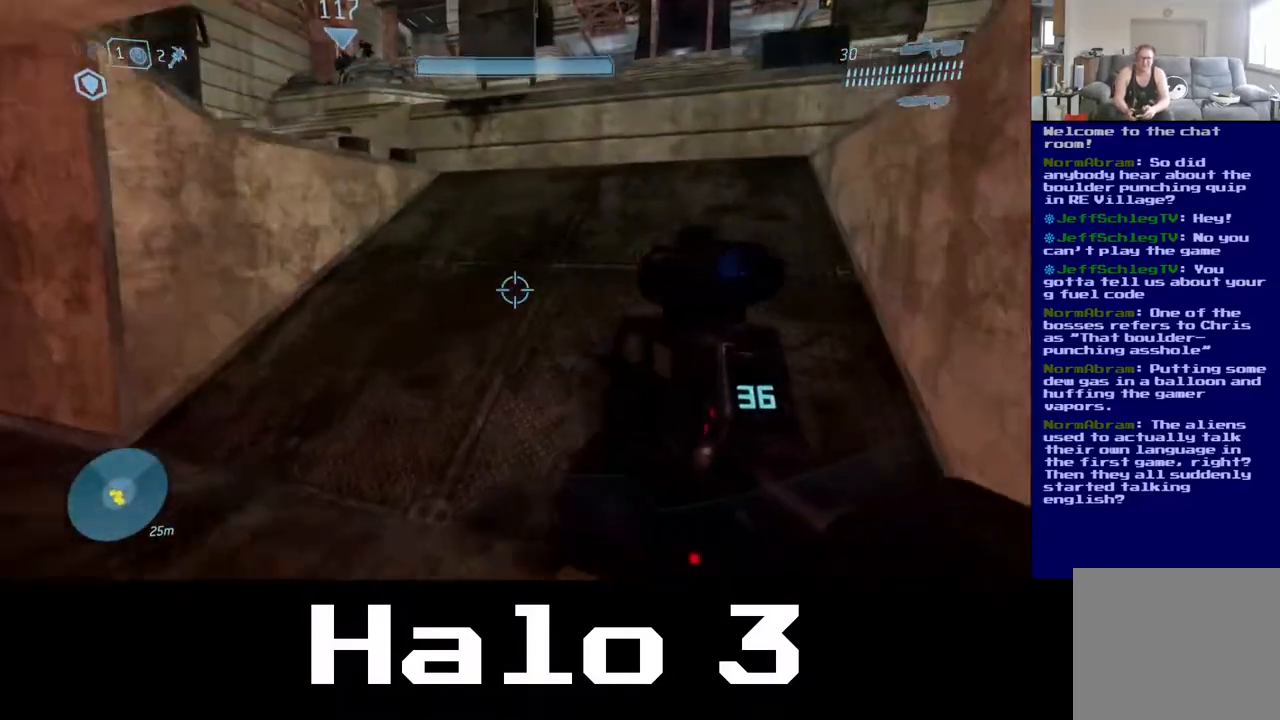
{"buttons": ["A"], "left_stick": "up-right", "right_stick": "center", "events": [[383, "A", "down"]]}
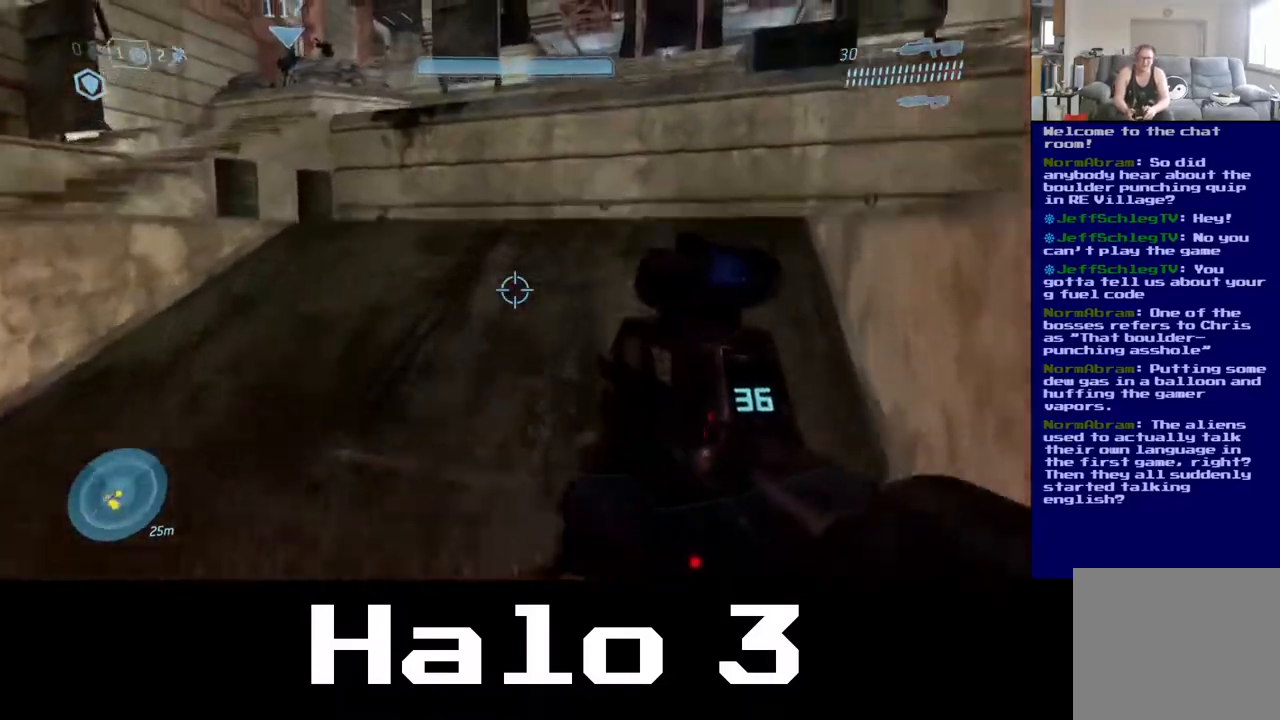
{"buttons": [], "left_stick": "up-right", "right_stick": "left", "events": [[267, "A", "up"], [383, "right_stick", "left"]]}
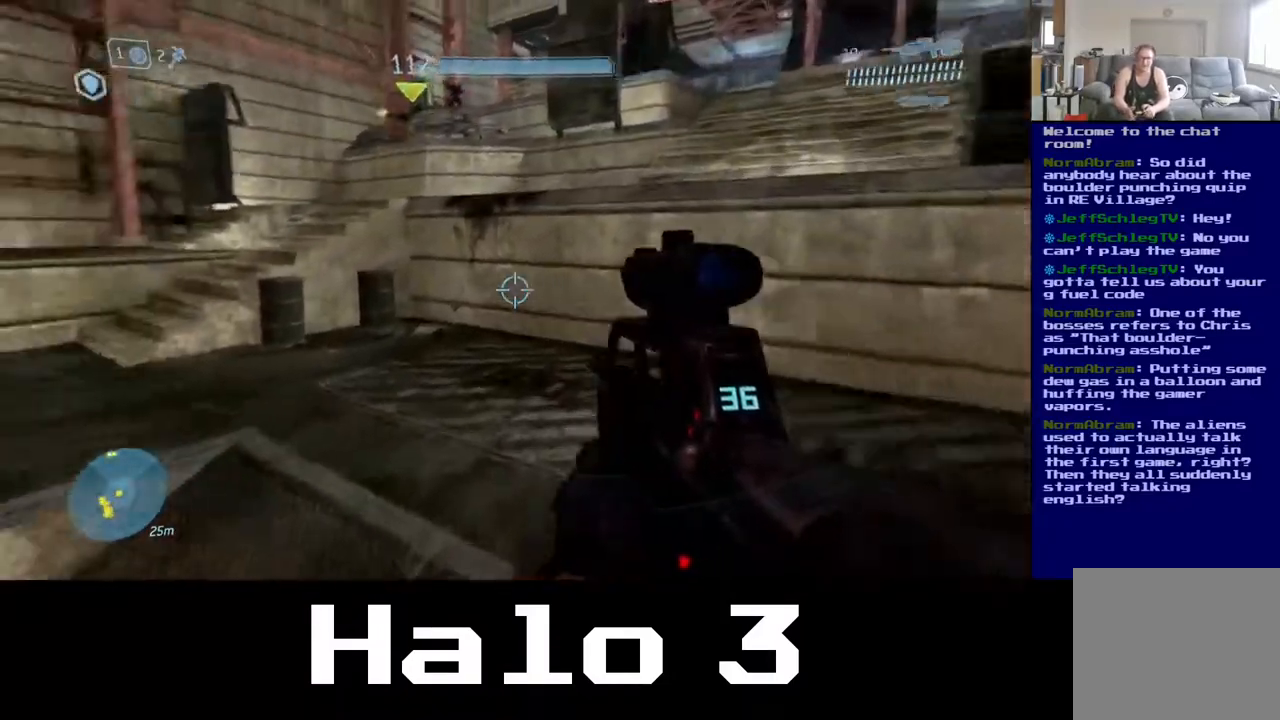
{"buttons": [], "left_stick": "up-right", "right_stick": "left", "events": []}
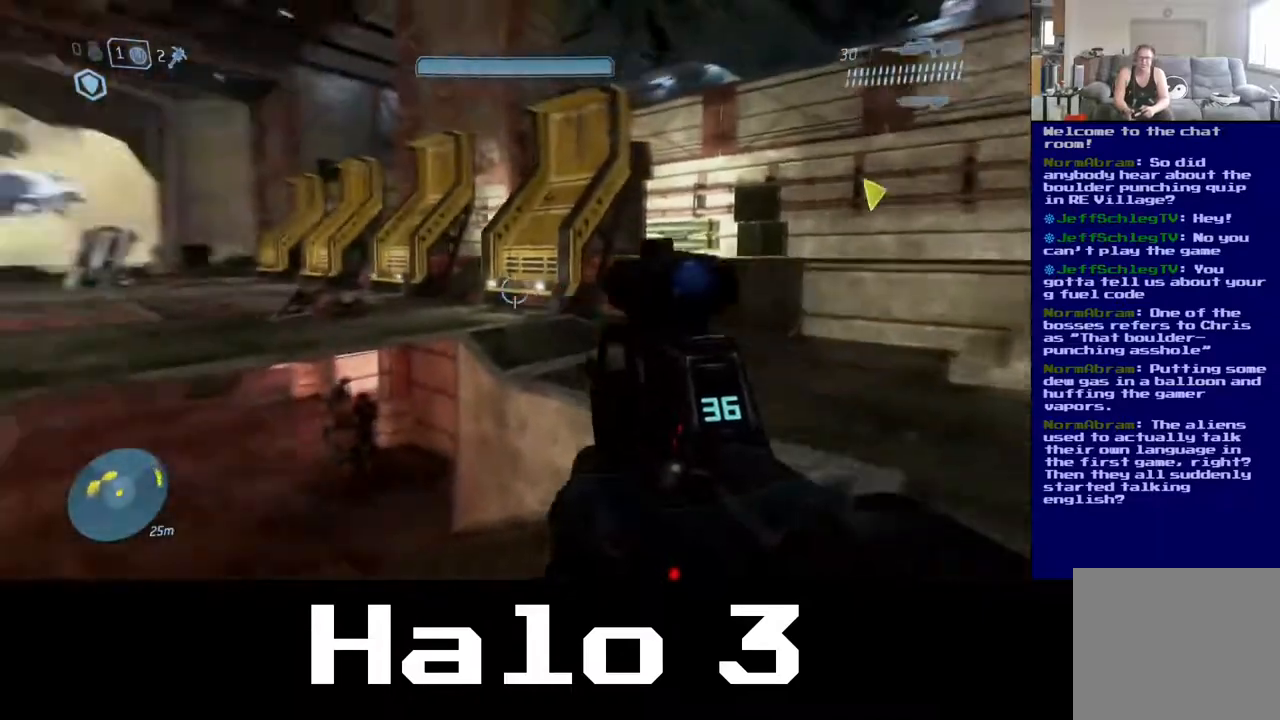
{"buttons": [], "left_stick": "up-right", "right_stick": "left", "events": [[33, "right_stick", "center"], [450, "right_stick", "left"]]}
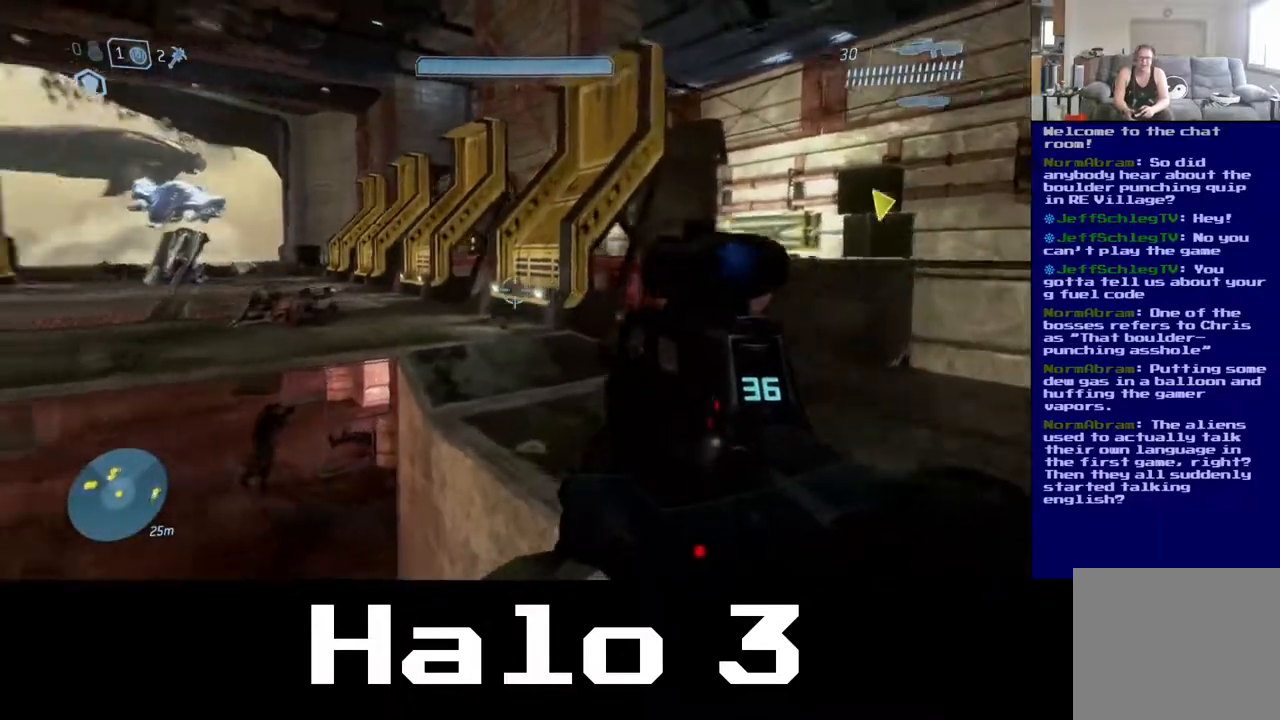
{"buttons": [], "left_stick": "up", "right_stick": "center", "events": [[167, "right_stick", "center"], [400, "left_stick", "up"]]}
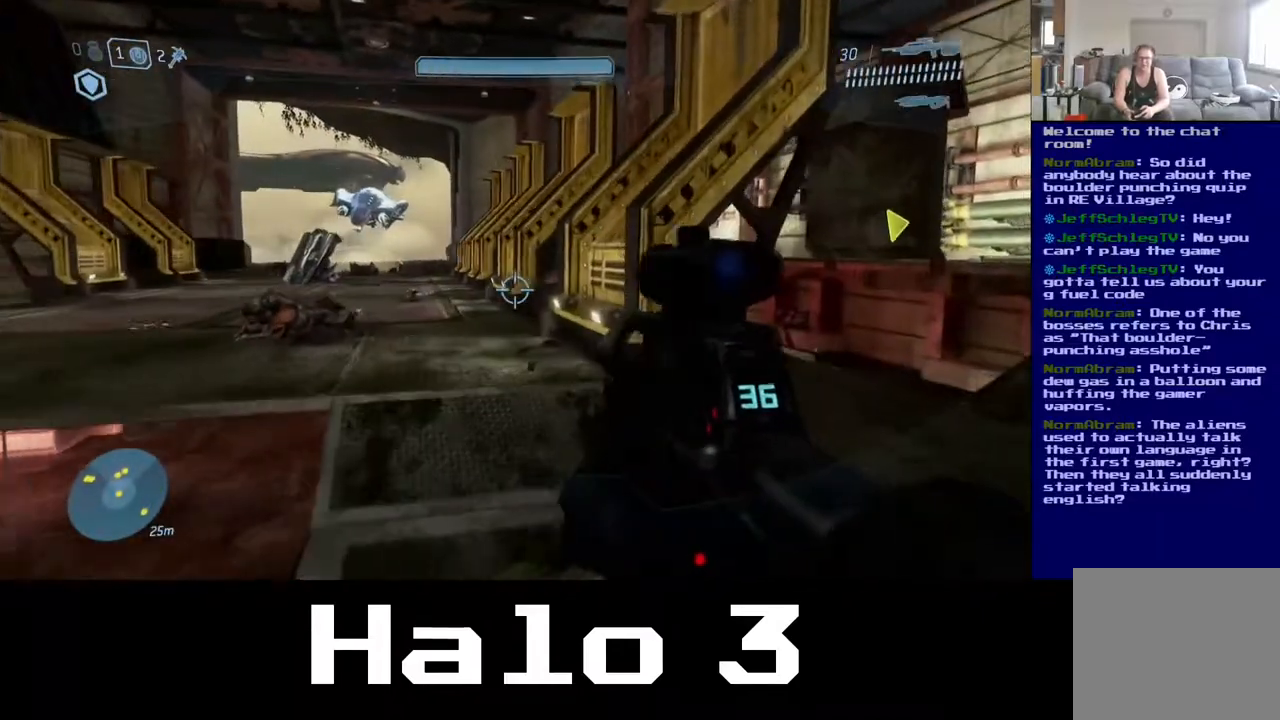
{"buttons": [], "left_stick": "center", "right_stick": "center", "events": [[283, "left_stick", "center"]]}
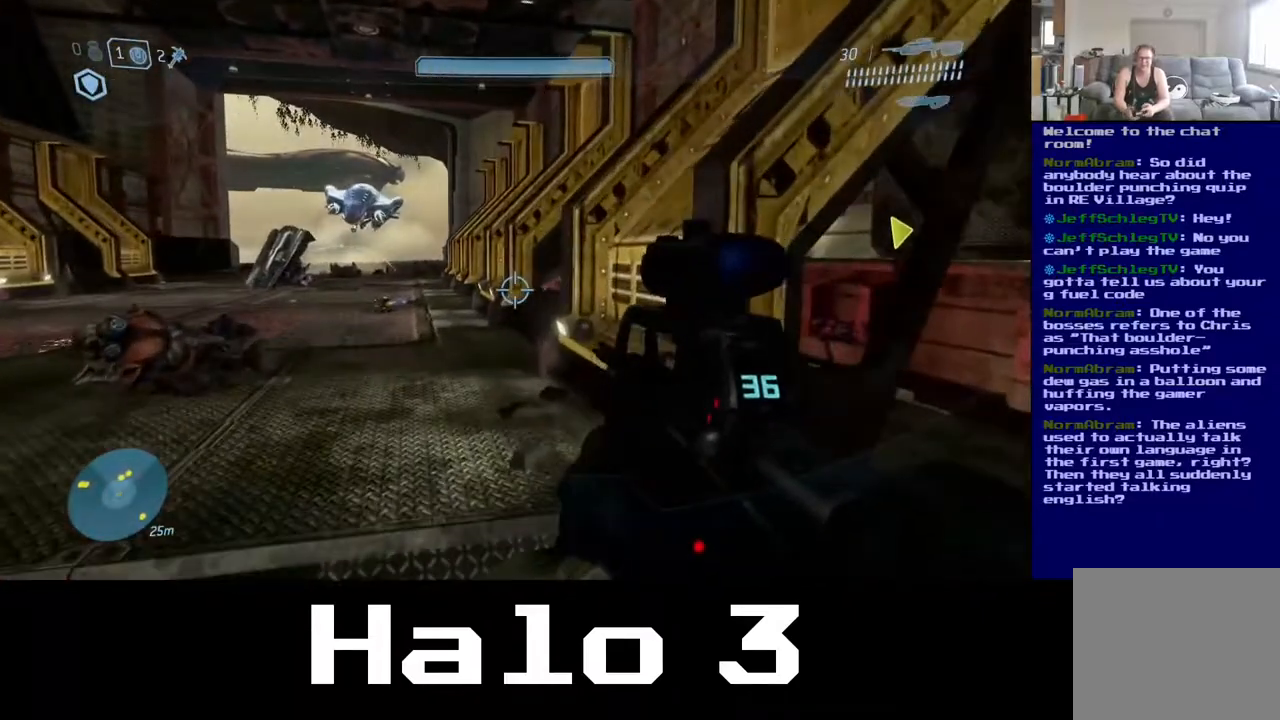
{"buttons": [], "left_stick": "up-left", "right_stick": "down", "events": [[83, "left_stick", "up"], [400, "right_stick", "down"], [467, "left_stick", "up-left"]]}
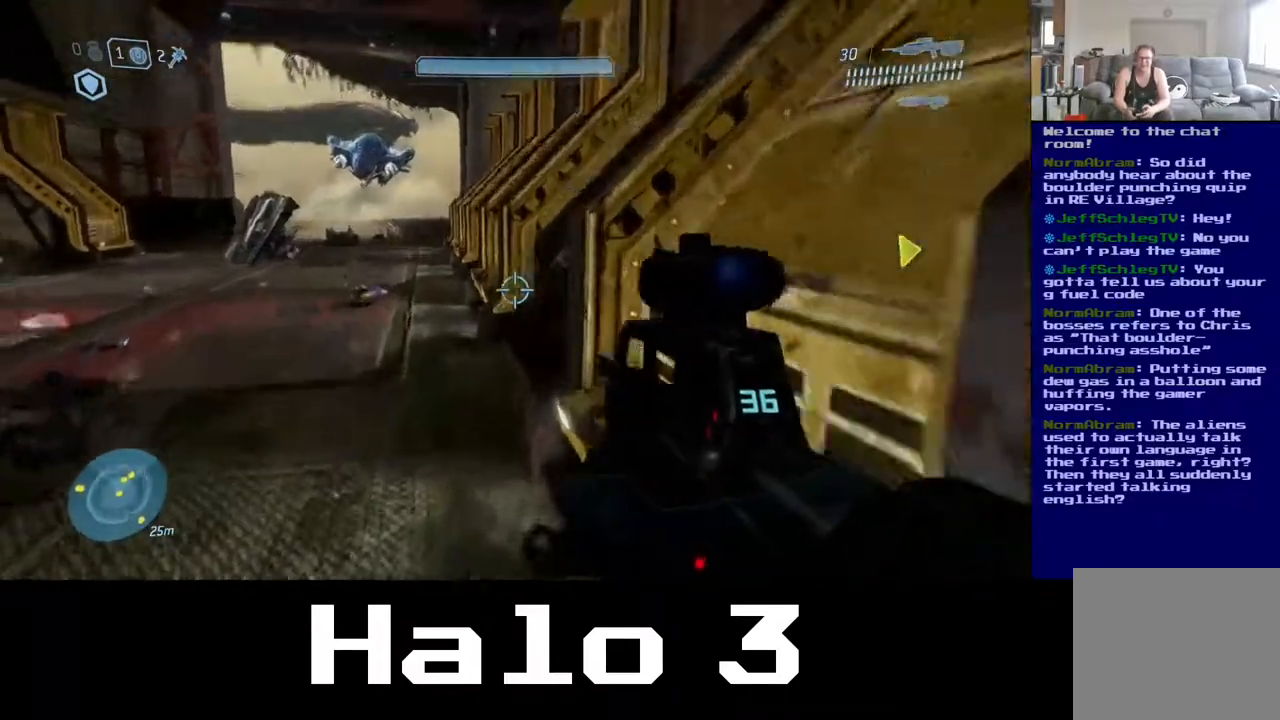
{"buttons": [], "left_stick": "left", "right_stick": "center", "events": [[117, "left_stick", "left"], [117, "right_stick", "center"]]}
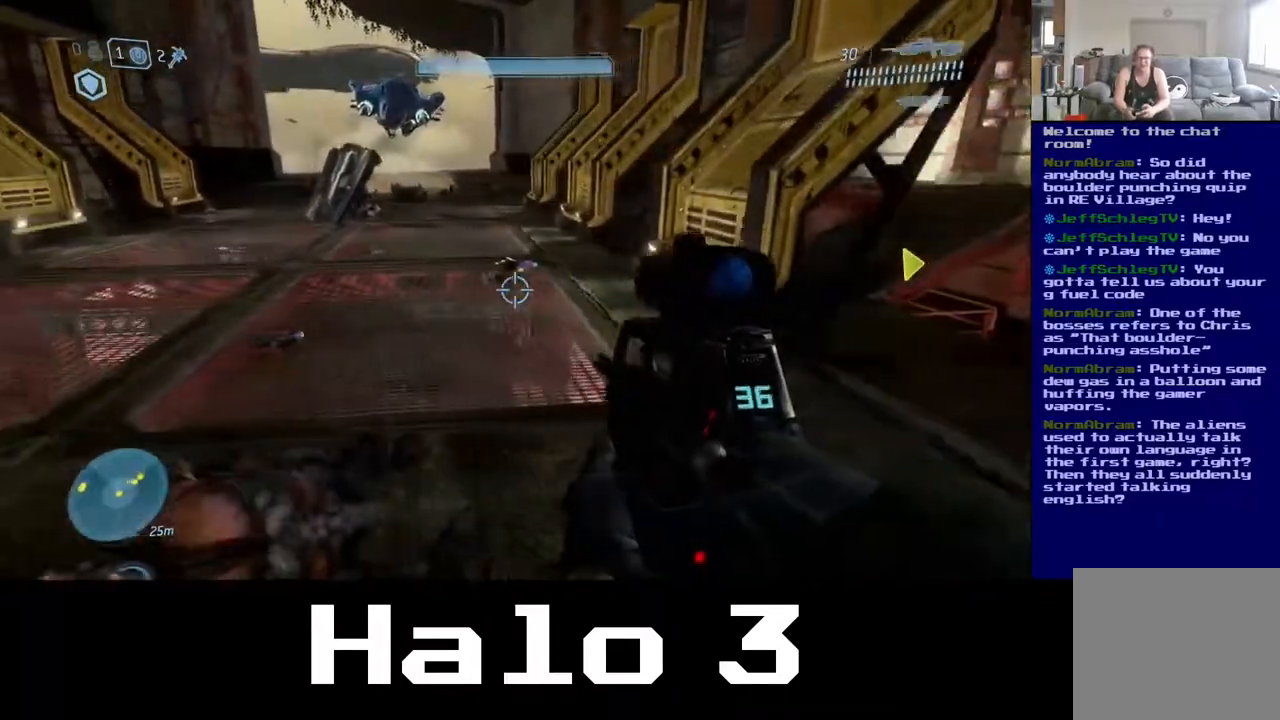
{"buttons": [], "left_stick": "up", "right_stick": "center", "events": [[117, "left_stick", "up"]]}
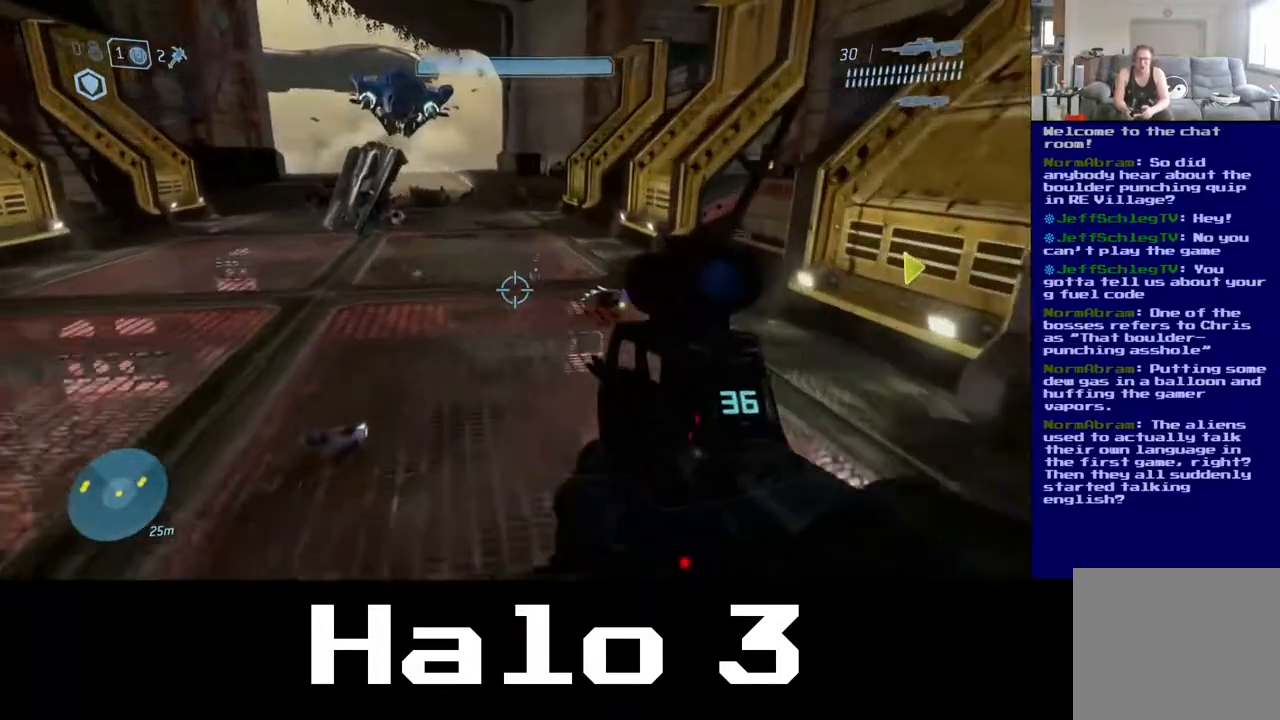
{"buttons": [], "left_stick": "up", "right_stick": "center", "events": []}
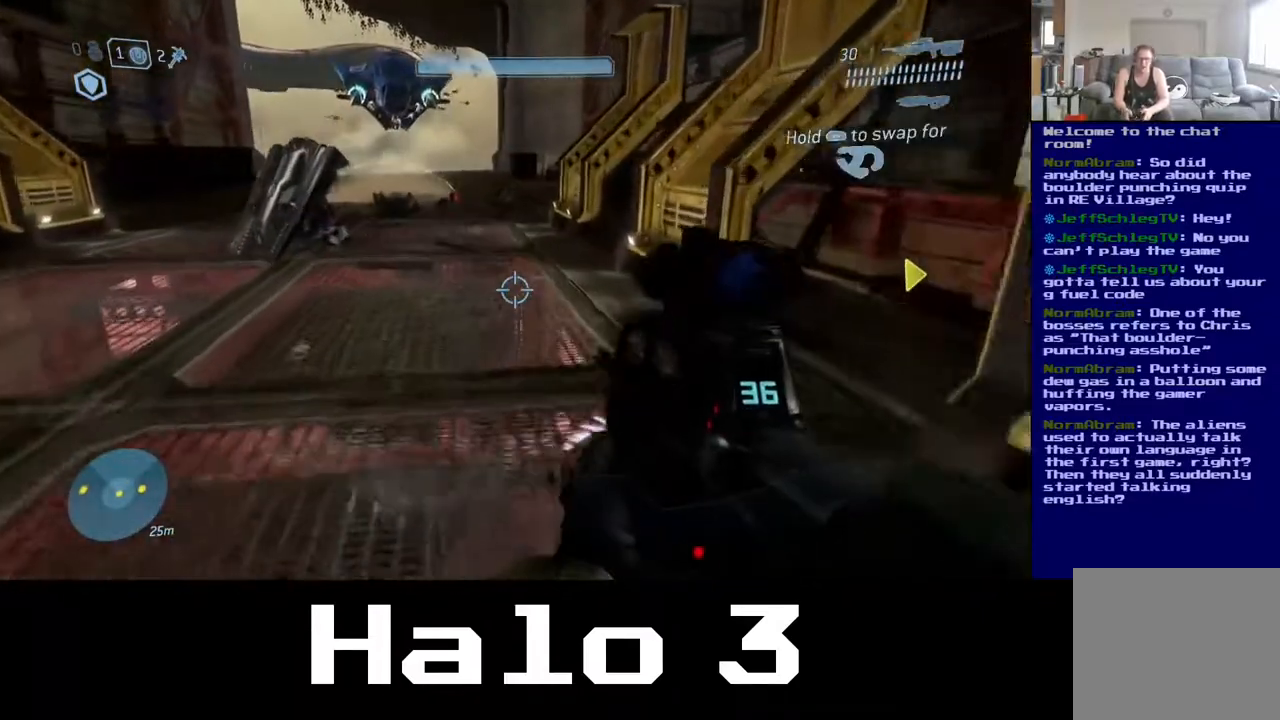
{"buttons": [], "left_stick": "up", "right_stick": "center", "events": []}
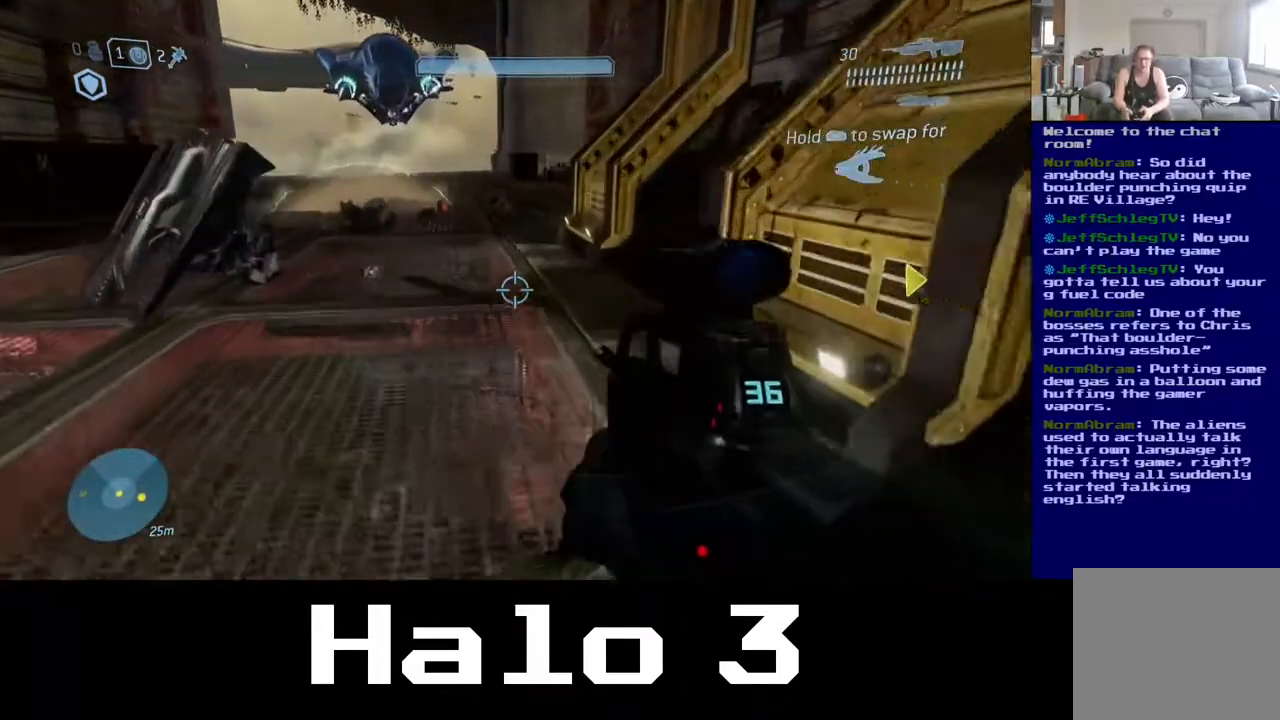
{"buttons": [], "left_stick": "up", "right_stick": "center", "events": []}
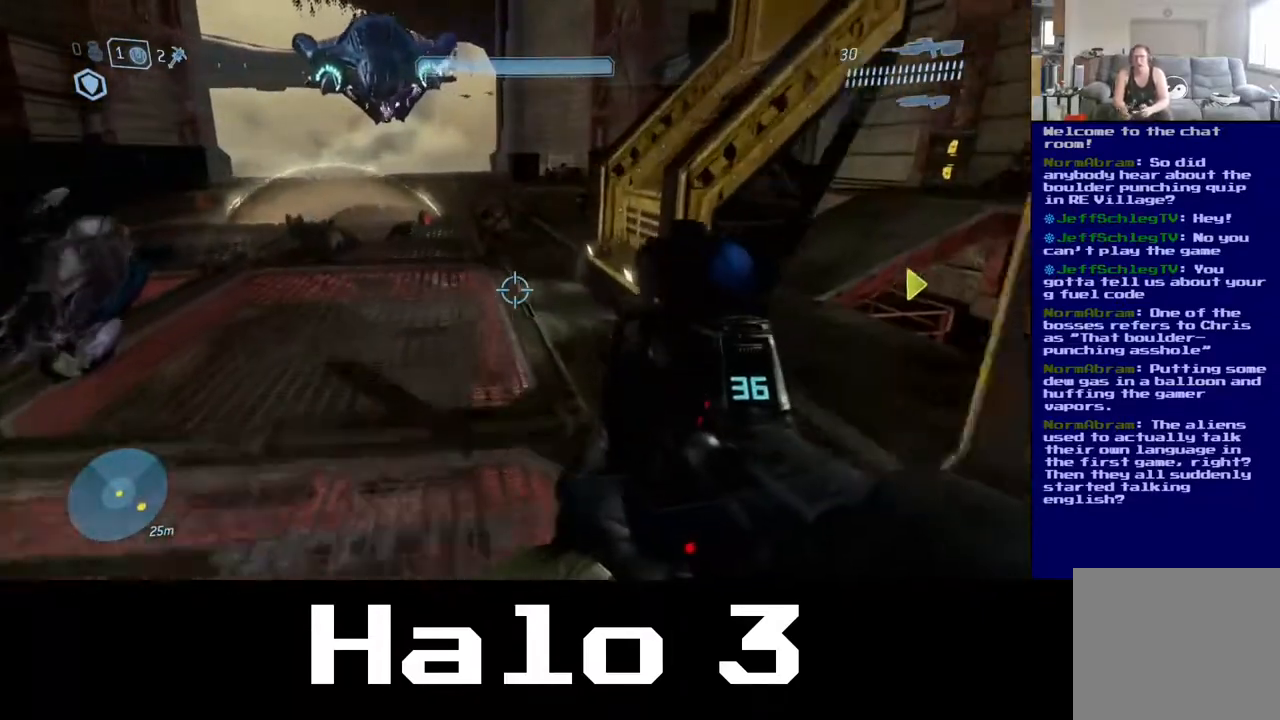
{"buttons": [], "left_stick": "up", "right_stick": "center", "events": []}
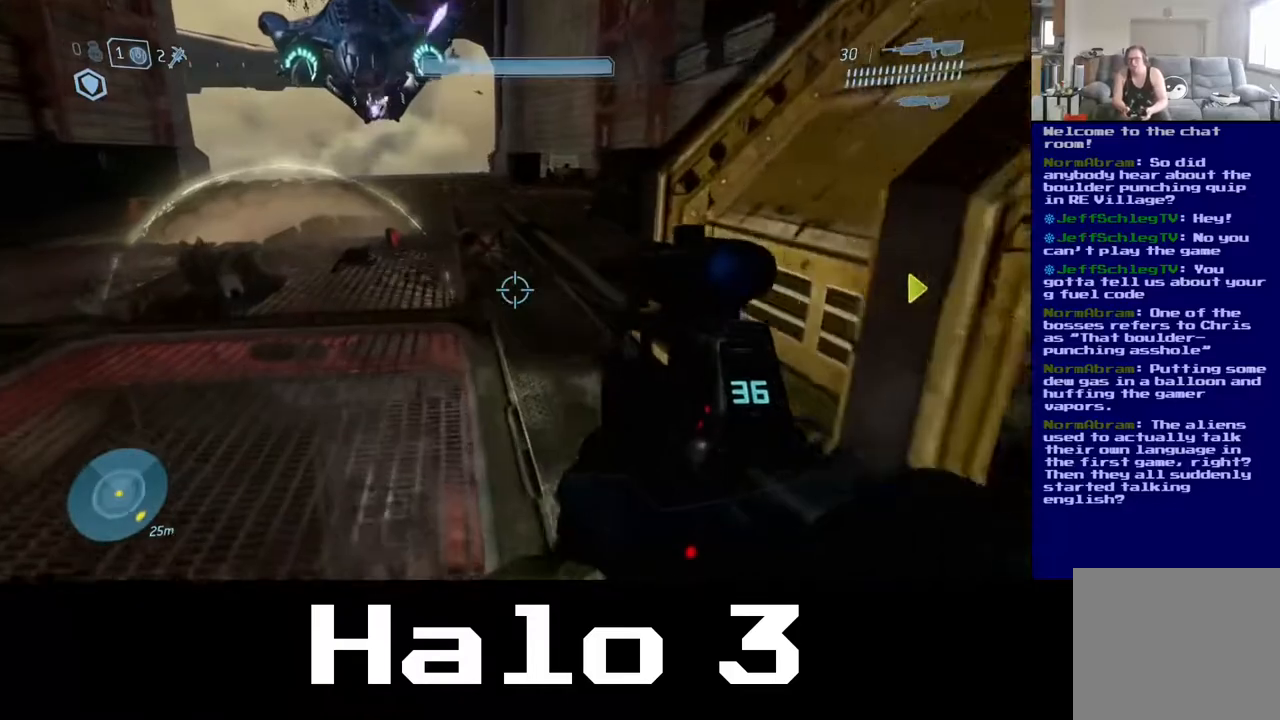
{"buttons": [], "left_stick": "up", "right_stick": "center", "events": []}
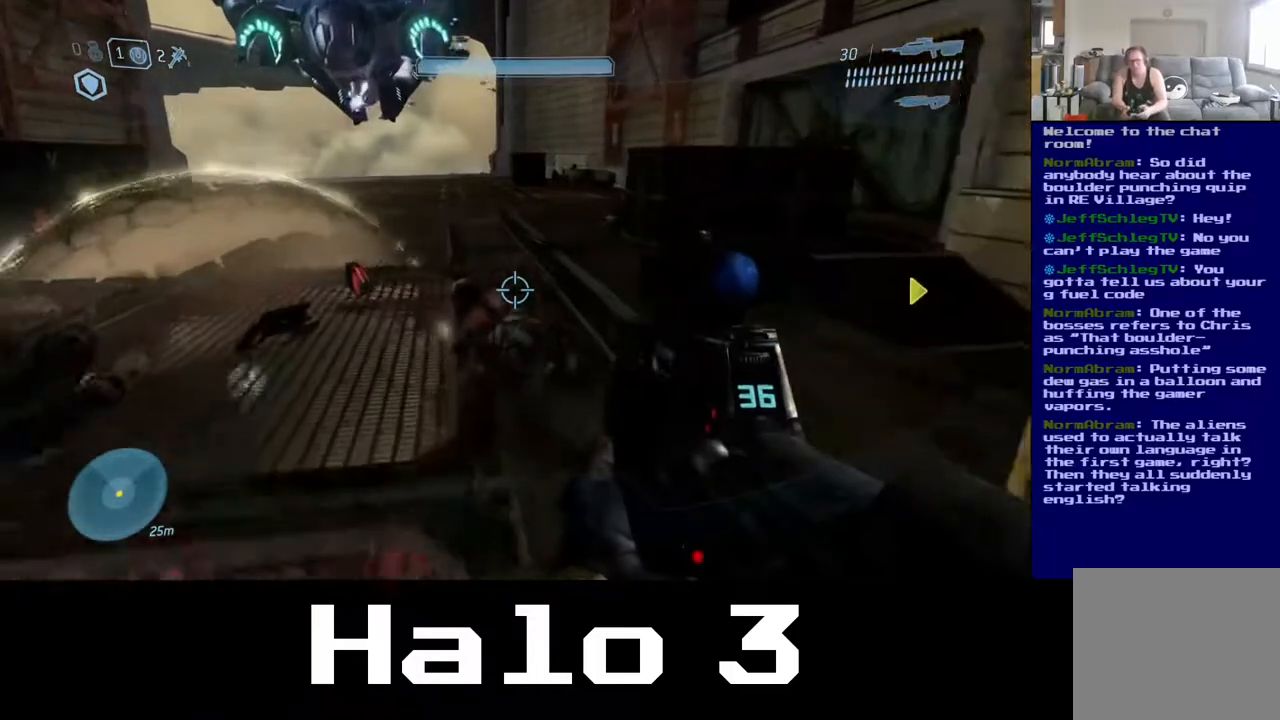
{"buttons": [], "left_stick": "up", "right_stick": "center", "events": [[83, "right_stick", "right"], [317, "right_stick", "center"]]}
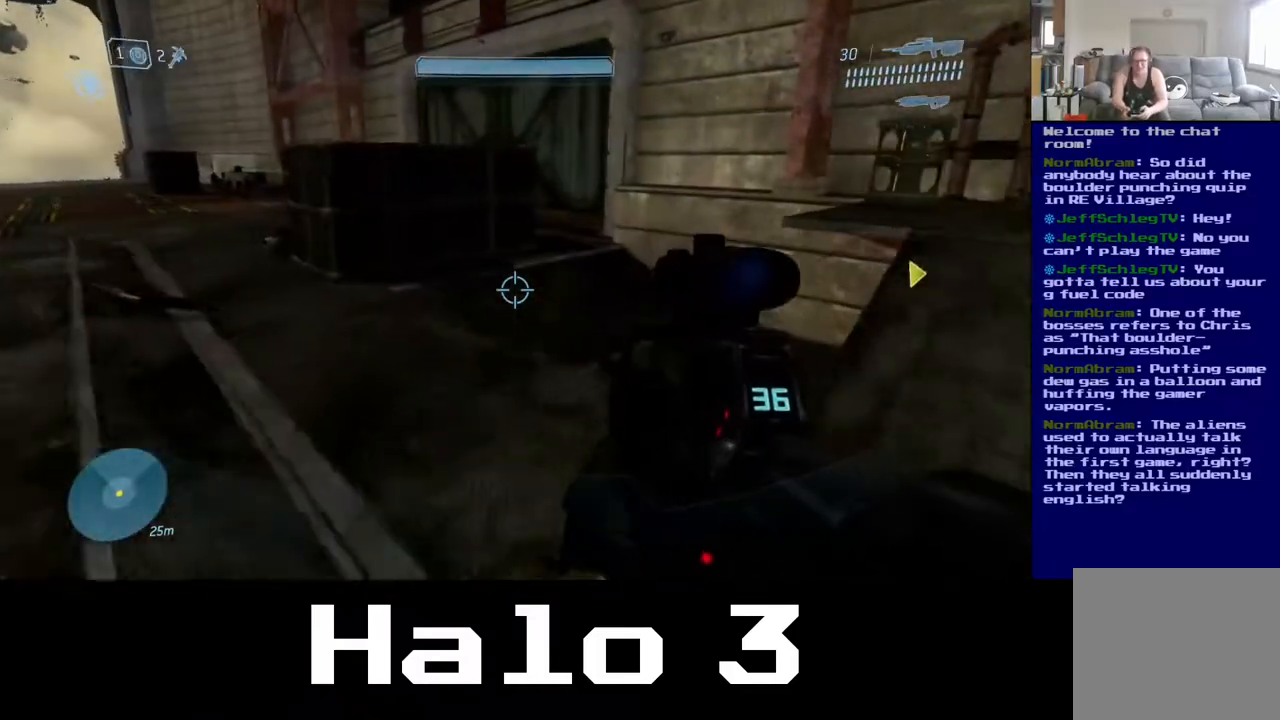
{"buttons": [], "left_stick": "up-right", "right_stick": "left", "events": [[250, "right_stick", "left"], [383, "left_stick", "up-right"]]}
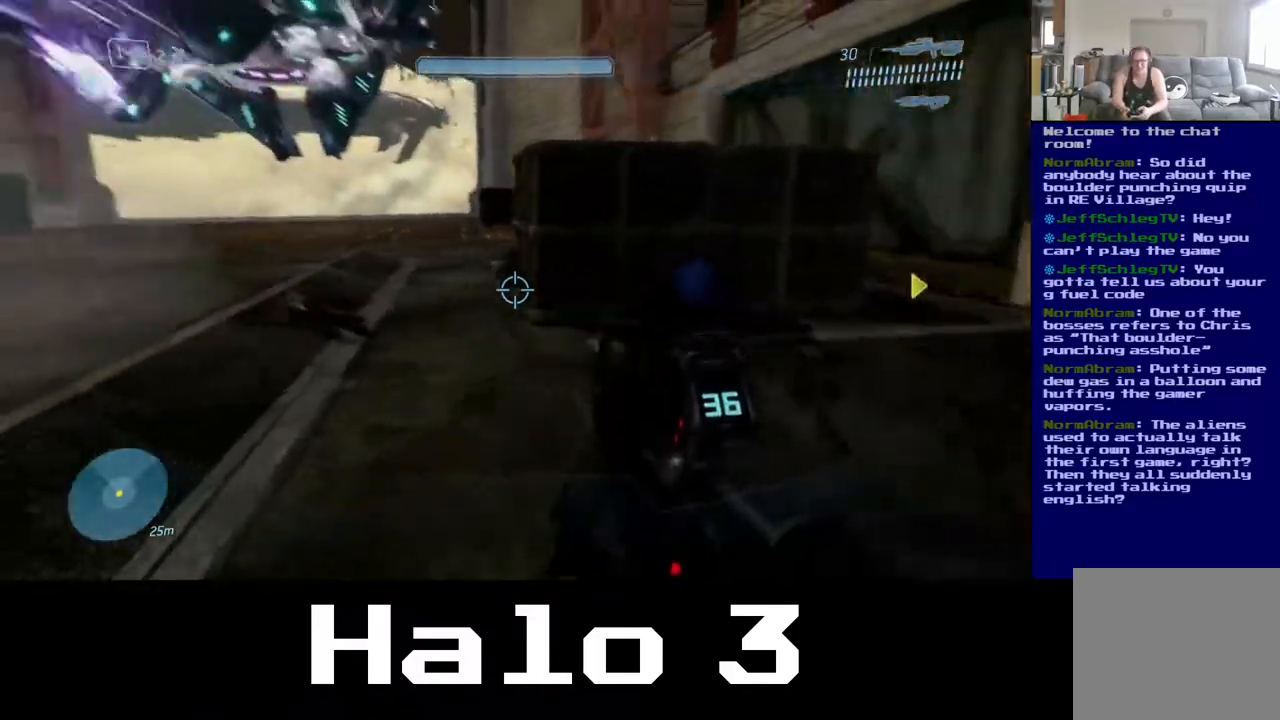
{"buttons": [], "left_stick": "right", "right_stick": "center", "events": [[133, "right_stick", "center"], [317, "left_stick", "right"]]}
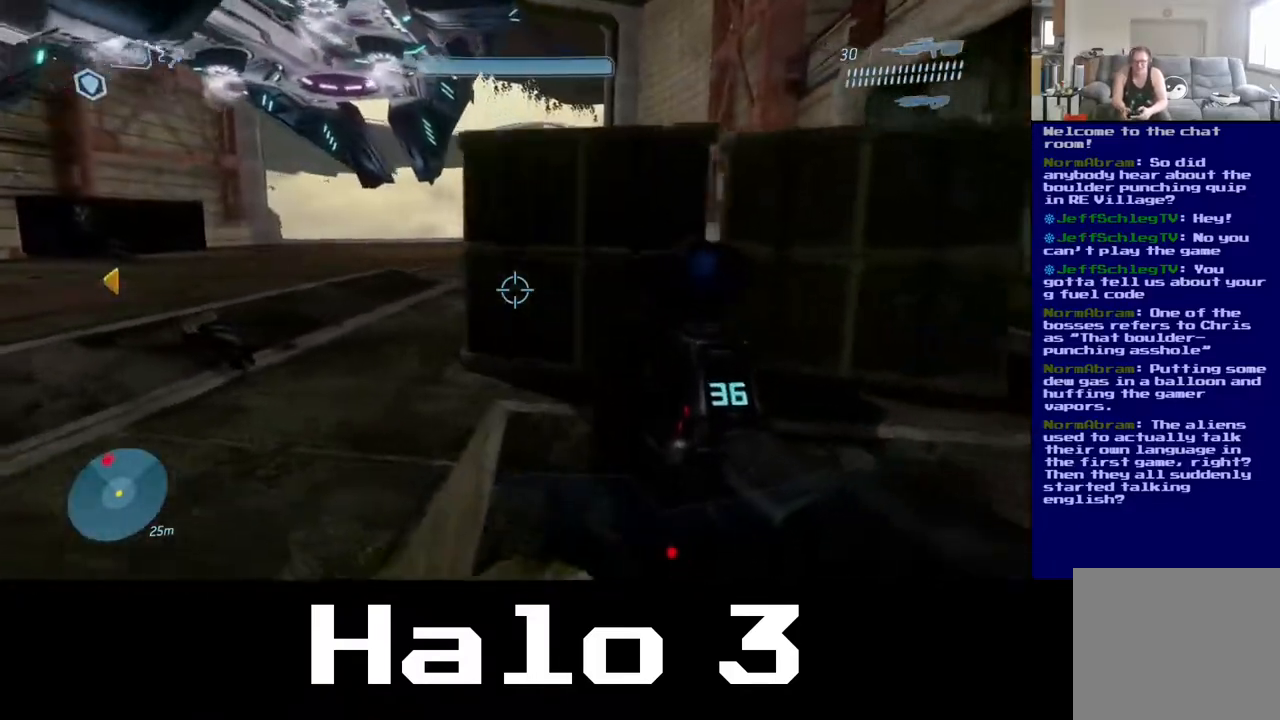
{"buttons": [], "left_stick": "up-right", "right_stick": "center", "events": [[217, "Y", "down"], [367, "Y", "up"], [450, "left_stick", "up-right"]]}
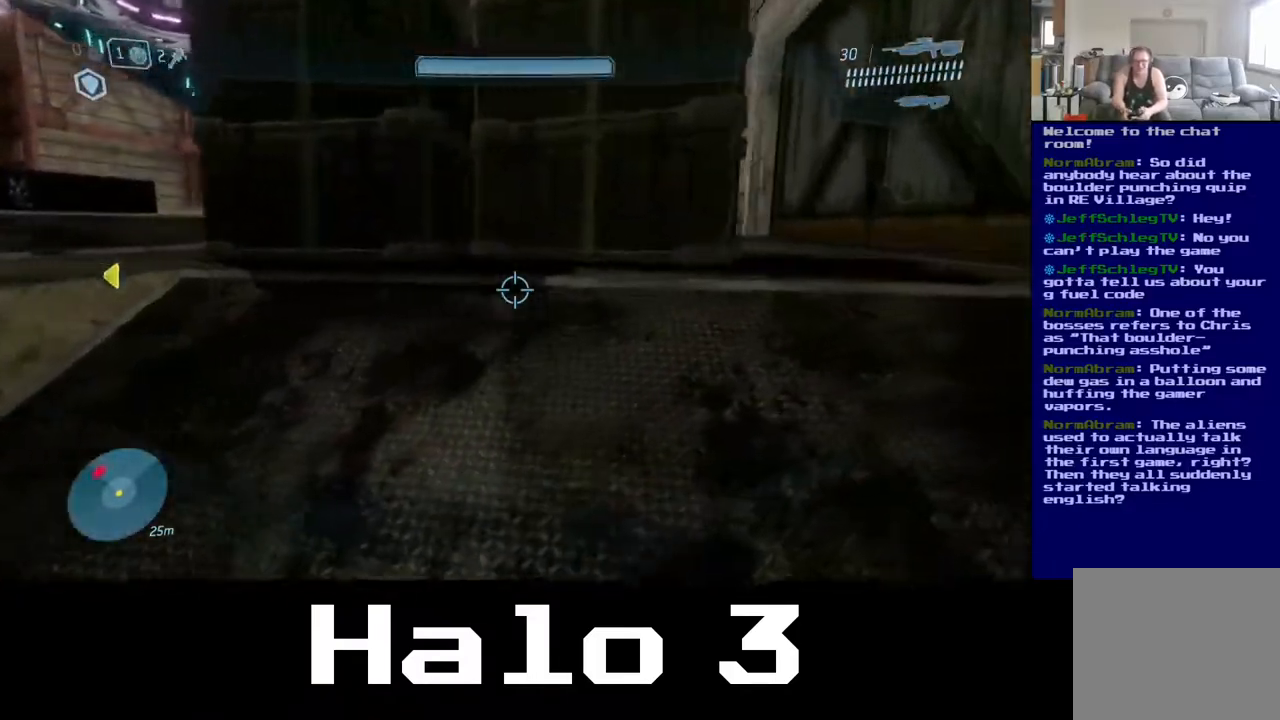
{"buttons": [], "left_stick": "up-right", "right_stick": "left", "events": [[500, "right_stick", "left"]]}